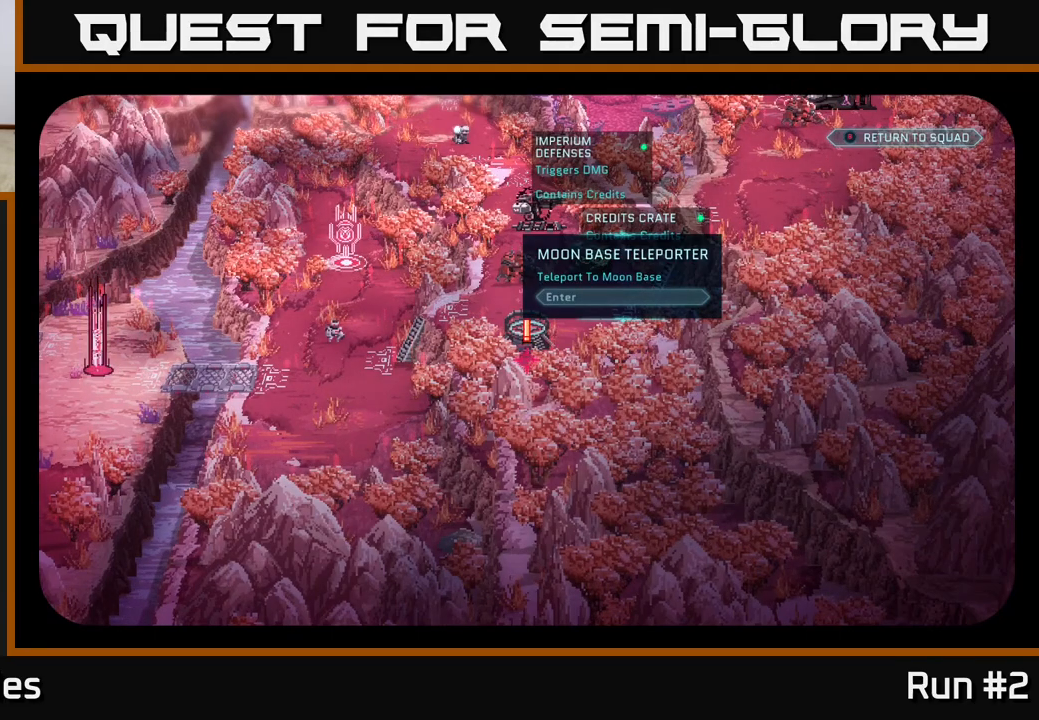
Gameplay with a controller (Xbox layout); each line is a JSON object with the inputs held at the frame after it. "events" lists button and stick changes between this image and that frame as [ms after this image, input, new state], when the widget could be followed in between.
{"buttons": [], "left_stick": "center", "right_stick": "center", "events": []}
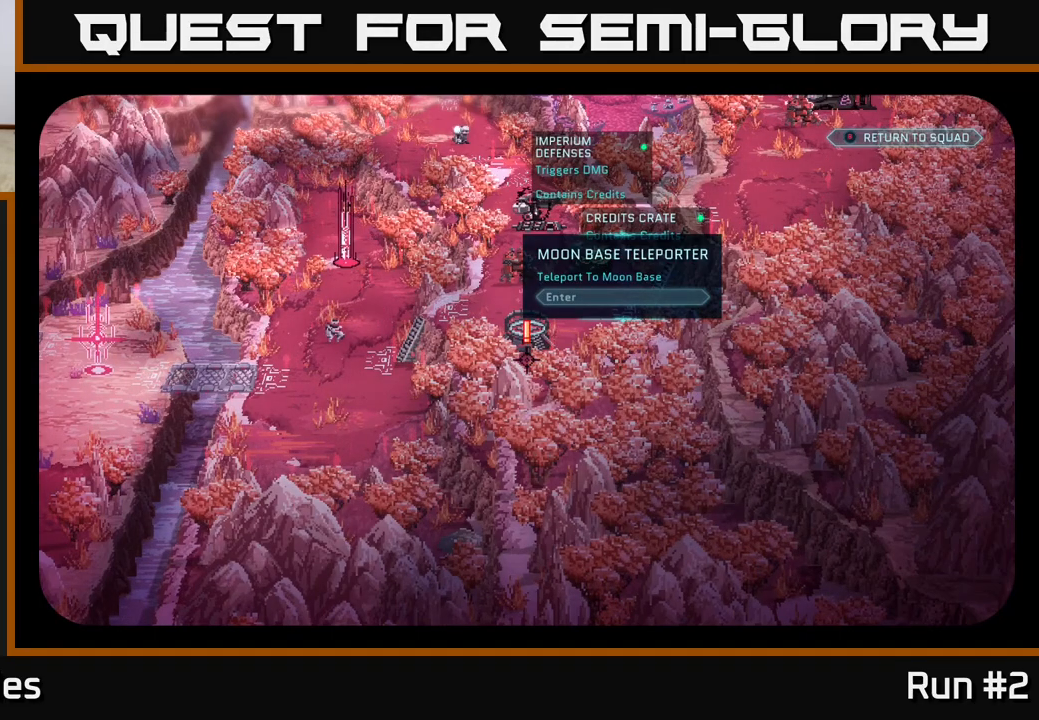
{"buttons": [], "left_stick": "center", "right_stick": "up-right", "events": [[83, "right_stick", "up-right"]]}
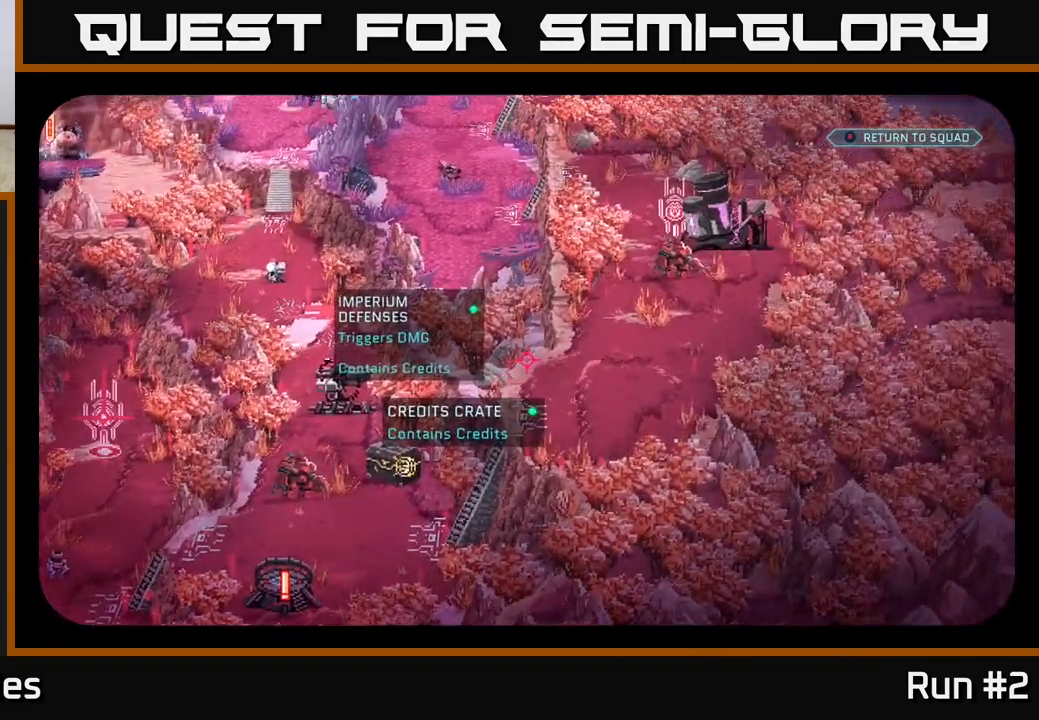
{"buttons": [], "left_stick": "center", "right_stick": "center", "events": [[50, "right_stick", "center"]]}
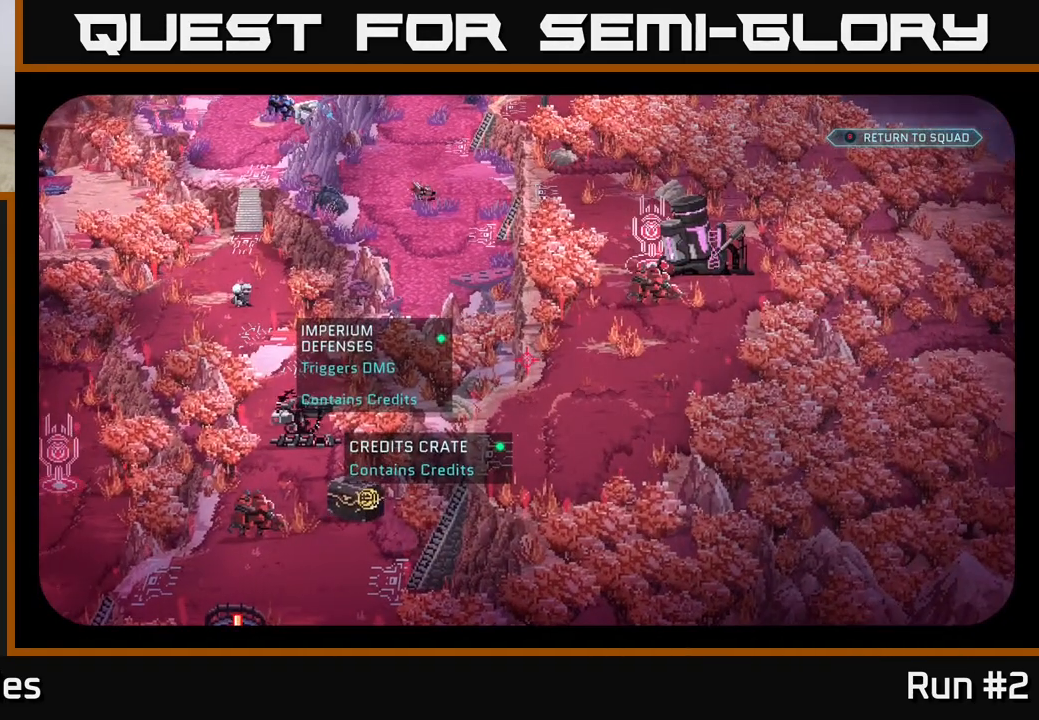
{"buttons": [], "left_stick": "center", "right_stick": "up", "events": [[450, "right_stick", "up"]]}
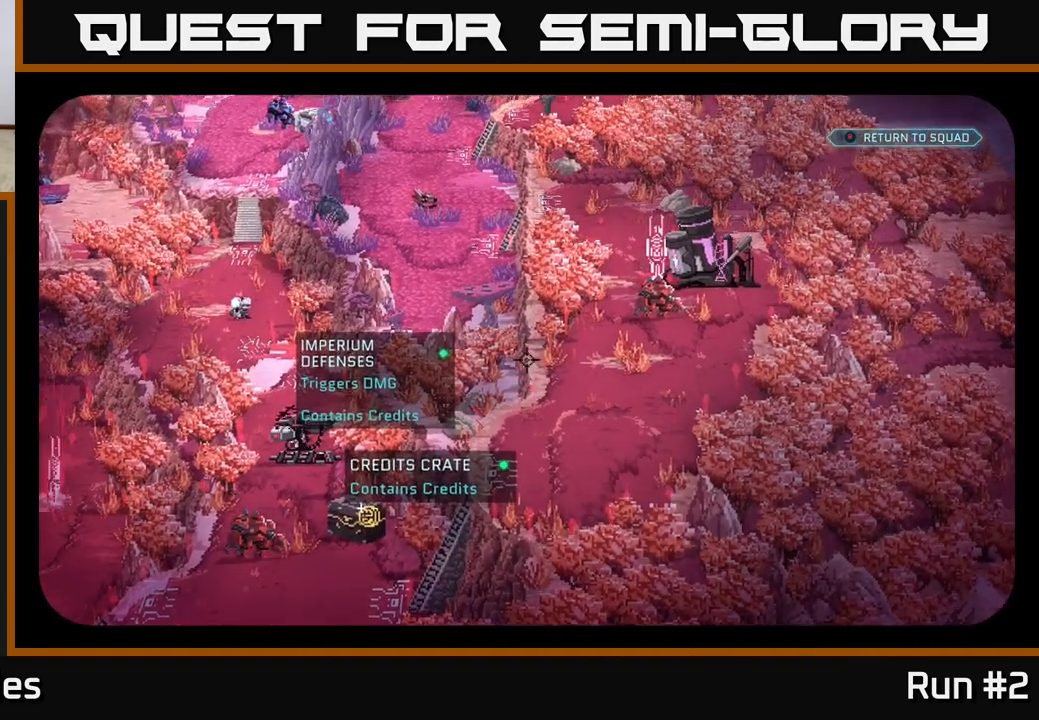
{"buttons": [], "left_stick": "center", "right_stick": "left", "events": [[50, "right_stick", "up-left"], [183, "right_stick", "left"]]}
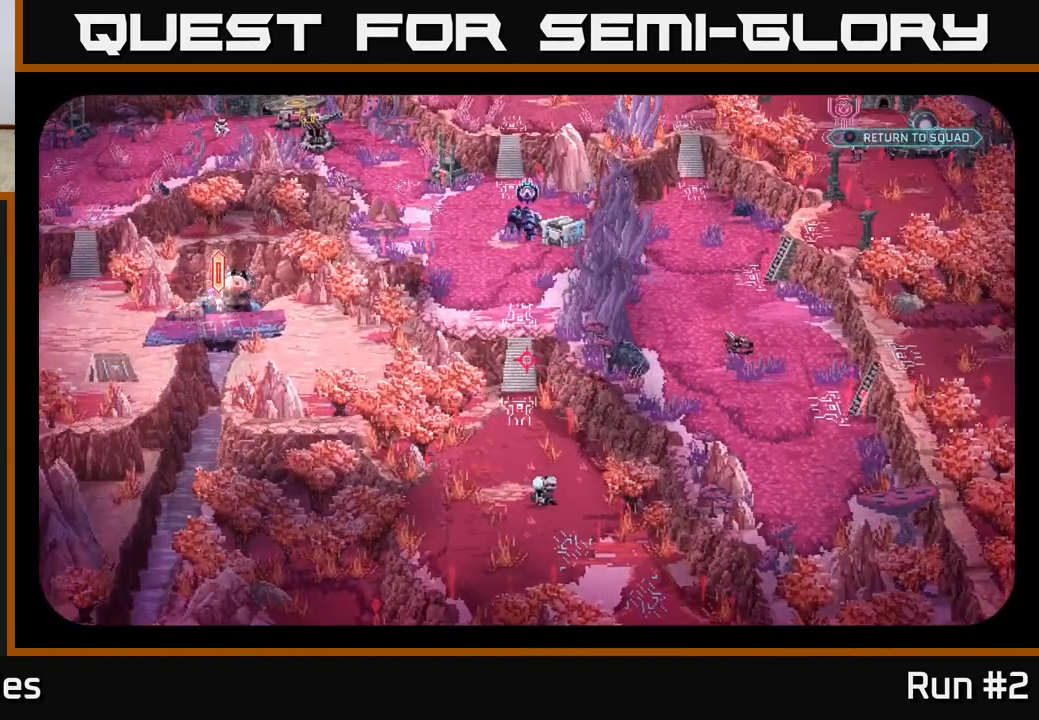
{"buttons": [], "left_stick": "center", "right_stick": "center", "events": [[17, "right_stick", "center"]]}
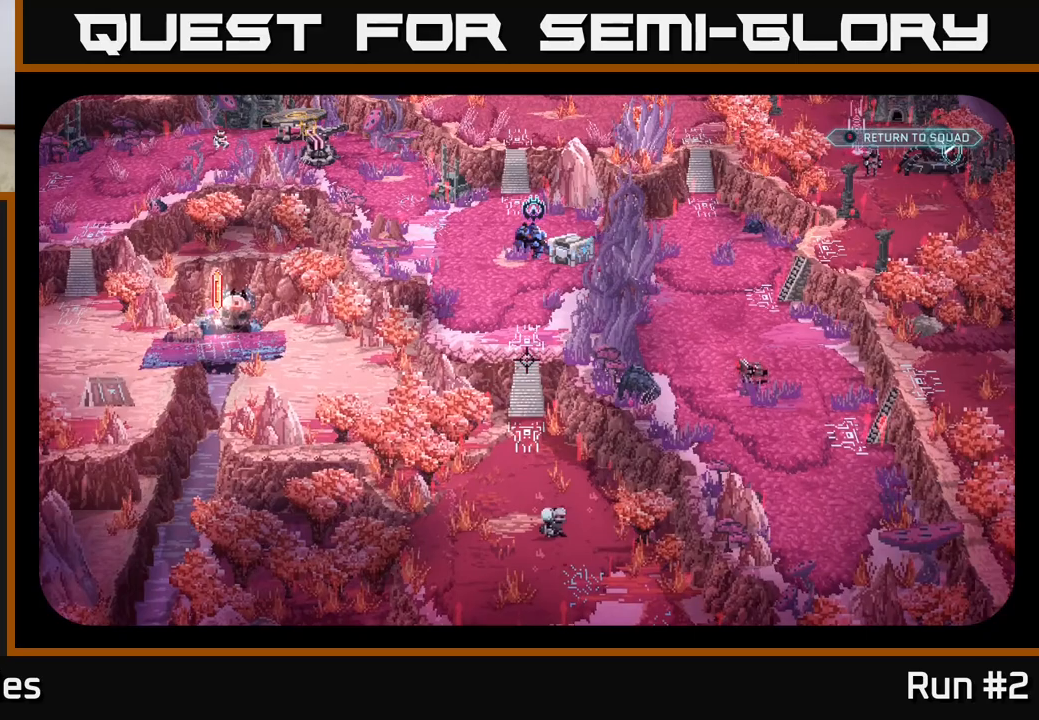
{"buttons": [], "left_stick": "center", "right_stick": "up", "events": [[283, "right_stick", "up"]]}
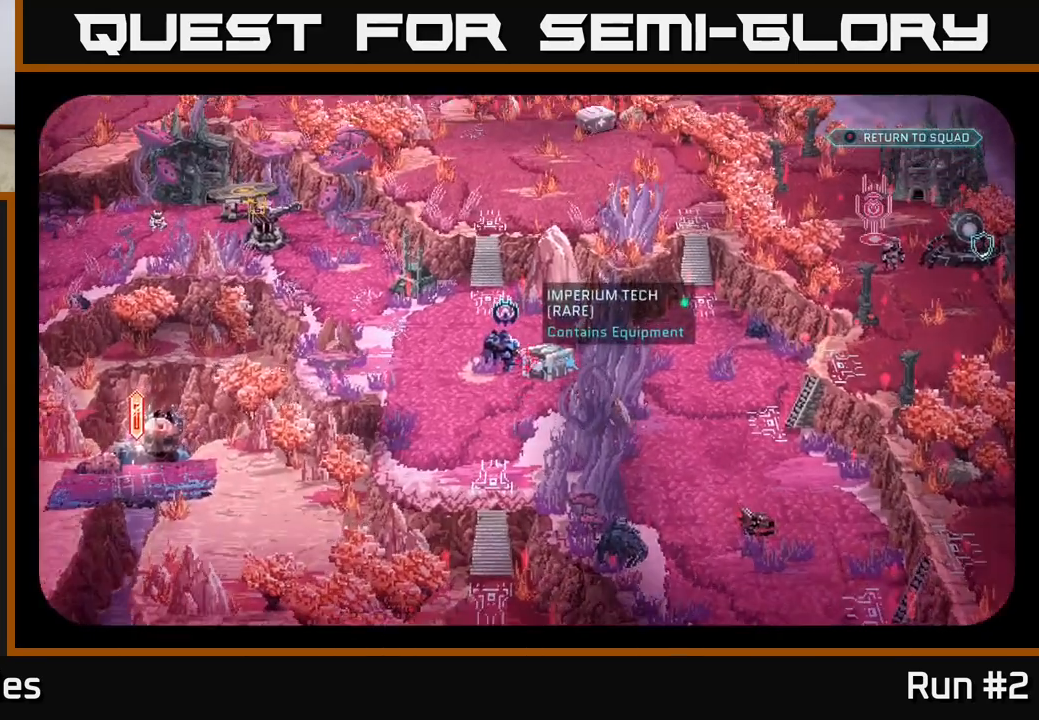
{"buttons": [], "left_stick": "center", "right_stick": "center", "events": [[50, "right_stick", "left"], [500, "right_stick", "center"]]}
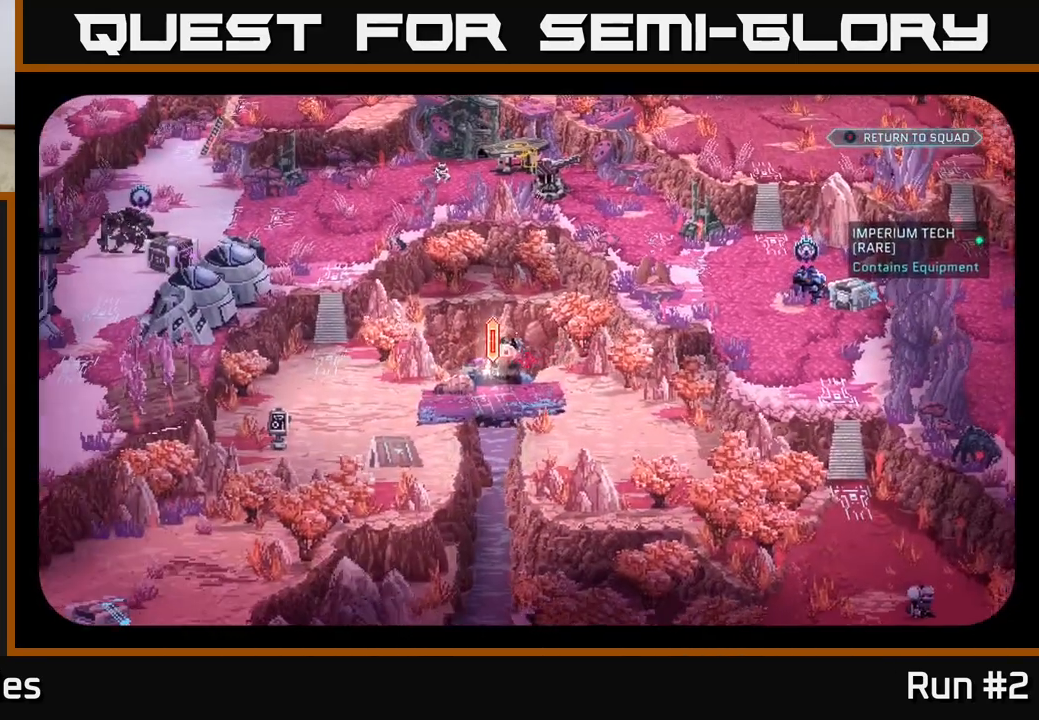
{"buttons": [], "left_stick": "center", "right_stick": "down-left", "events": [[250, "right_stick", "left"], [333, "right_stick", "down-left"]]}
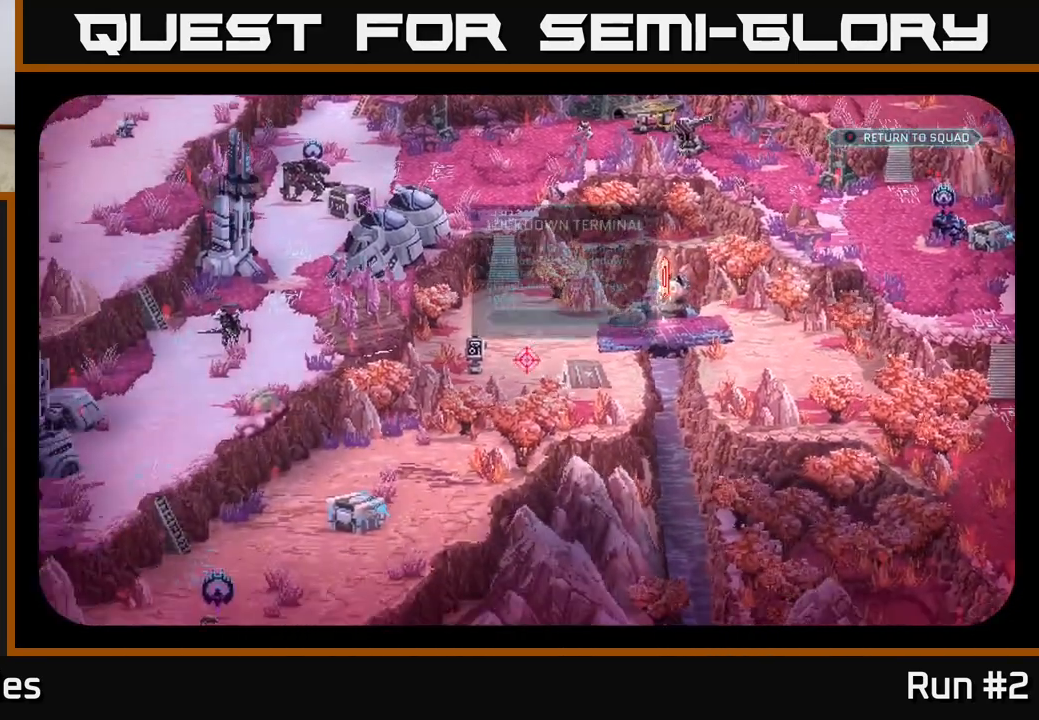
{"buttons": [], "left_stick": "center", "right_stick": "down-right", "events": [[117, "right_stick", "down"], [317, "right_stick", "down-right"]]}
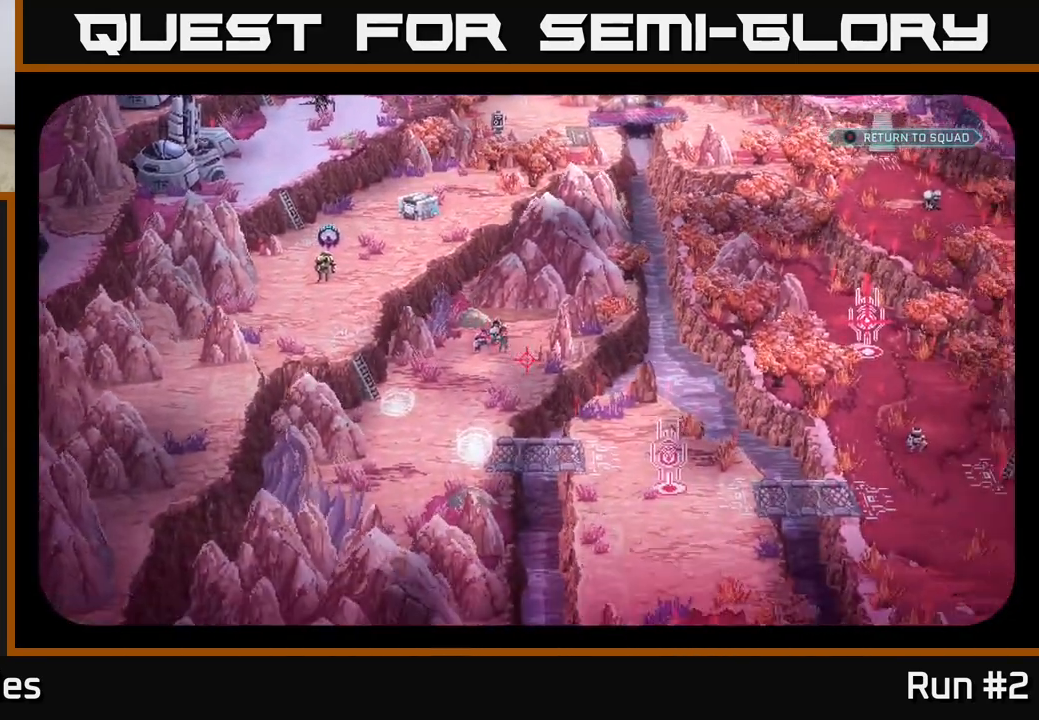
{"buttons": [], "left_stick": "center", "right_stick": "center", "events": [[133, "right_stick", "down"], [267, "right_stick", "down-left"], [367, "right_stick", "center"]]}
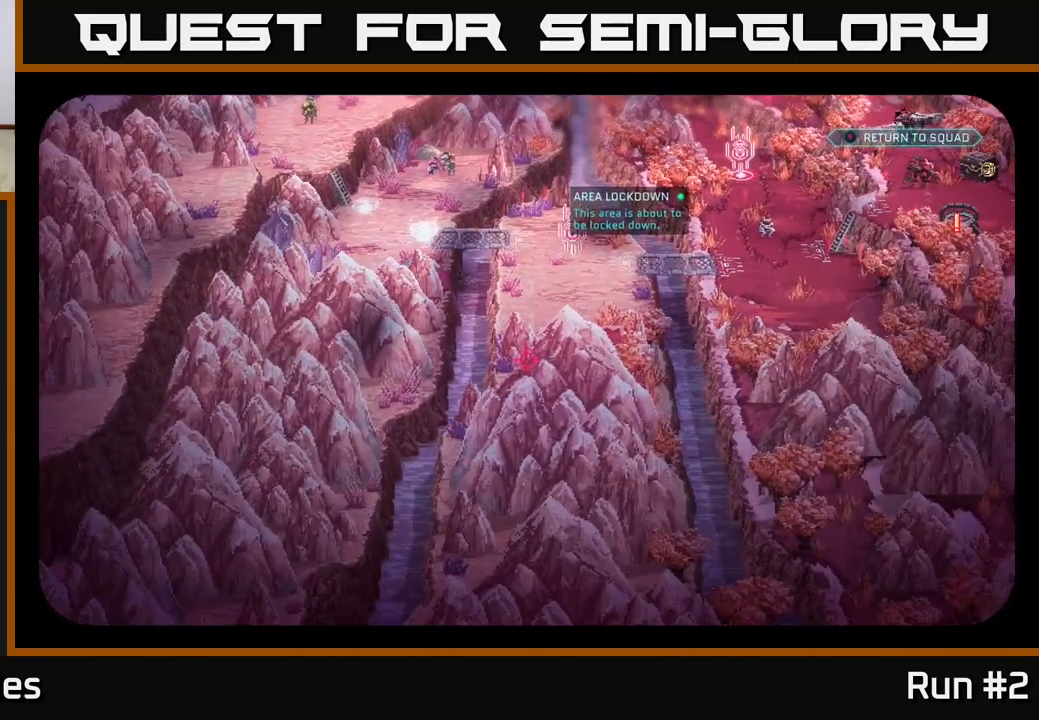
{"buttons": [], "left_stick": "center", "right_stick": "center", "events": [[167, "right_stick", "up"], [383, "right_stick", "center"]]}
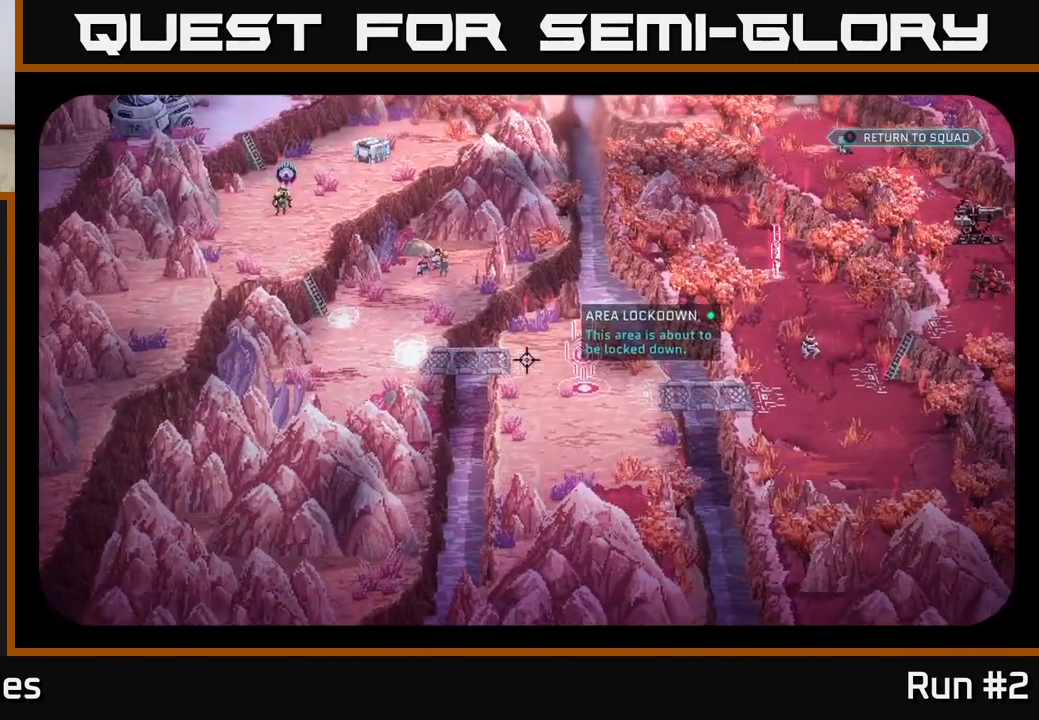
{"buttons": [], "left_stick": "center", "right_stick": "center", "events": [[167, "B", "down"], [250, "B", "up"]]}
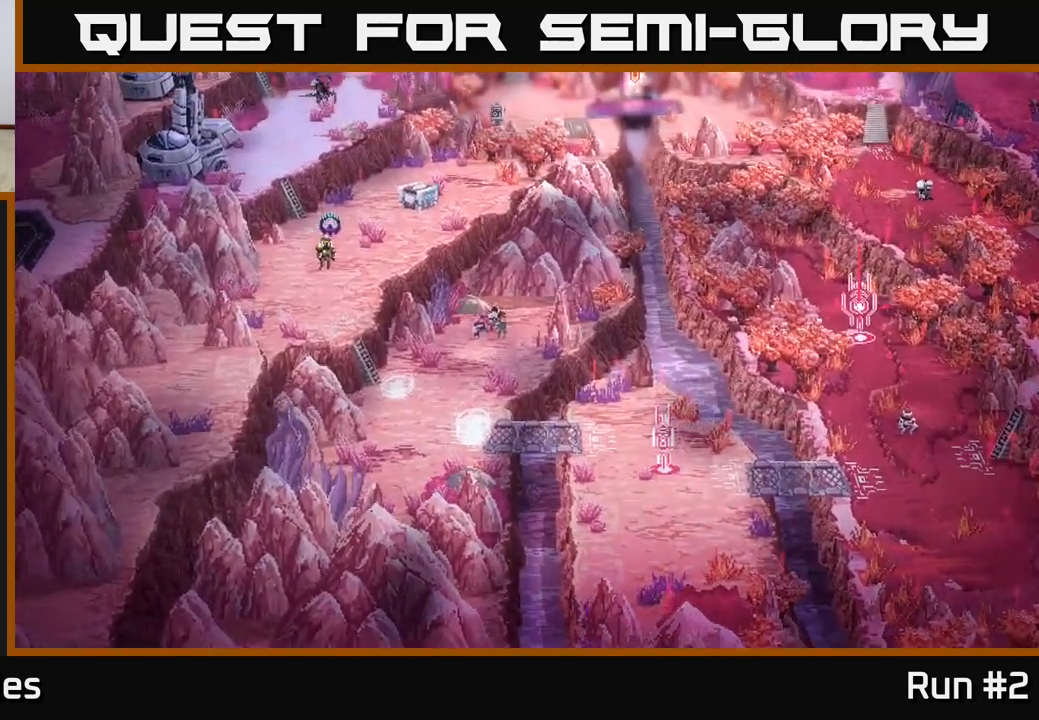
{"buttons": [], "left_stick": "left", "right_stick": "center", "events": [[333, "left_stick", "left"]]}
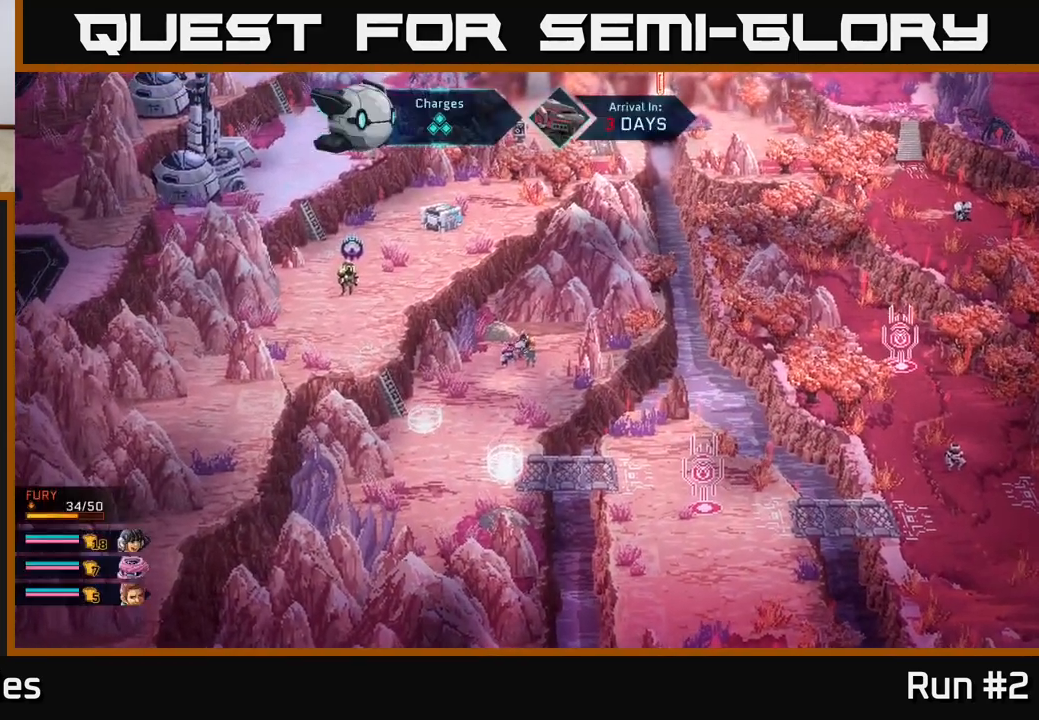
{"buttons": [], "left_stick": "down-left", "right_stick": "center", "events": [[50, "left_stick", "down-left"]]}
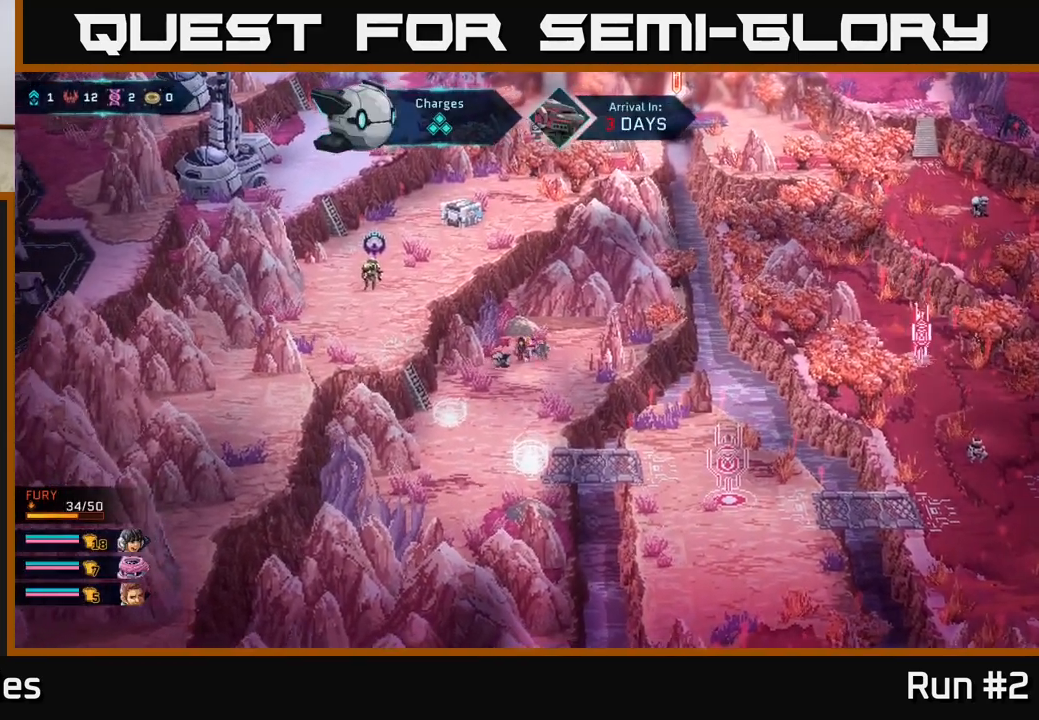
{"buttons": [], "left_stick": "down-left", "right_stick": "center", "events": []}
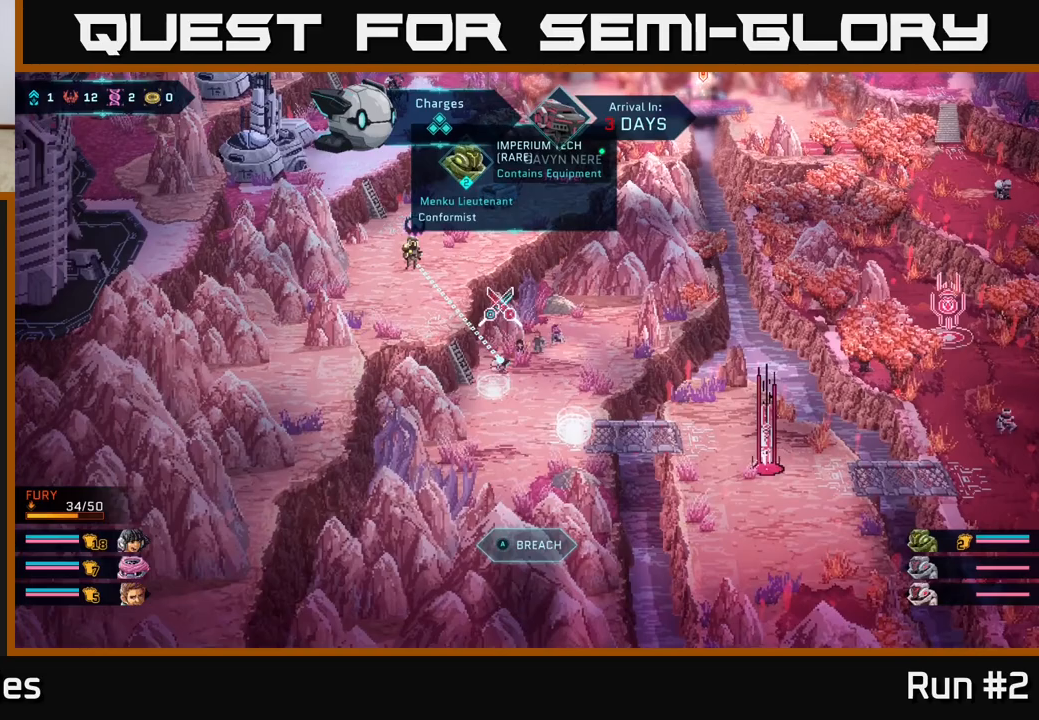
{"buttons": [], "left_stick": "center", "right_stick": "center", "events": [[100, "left_stick", "center"], [117, "A", "down"], [183, "A", "up"]]}
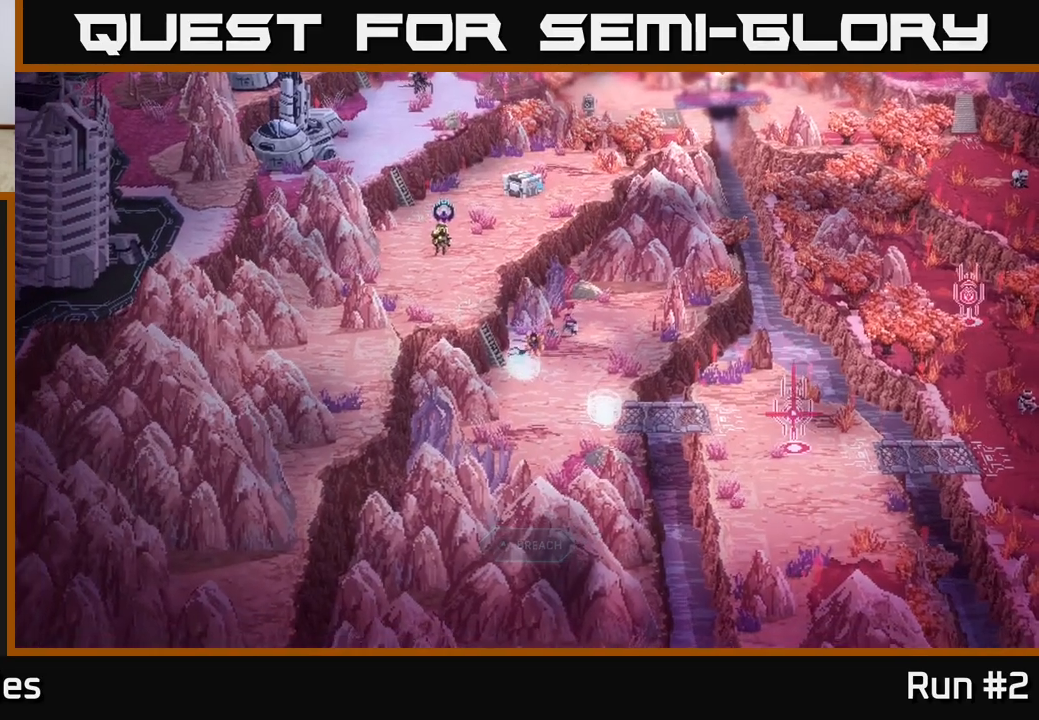
{"buttons": [], "left_stick": "center", "right_stick": "center", "events": []}
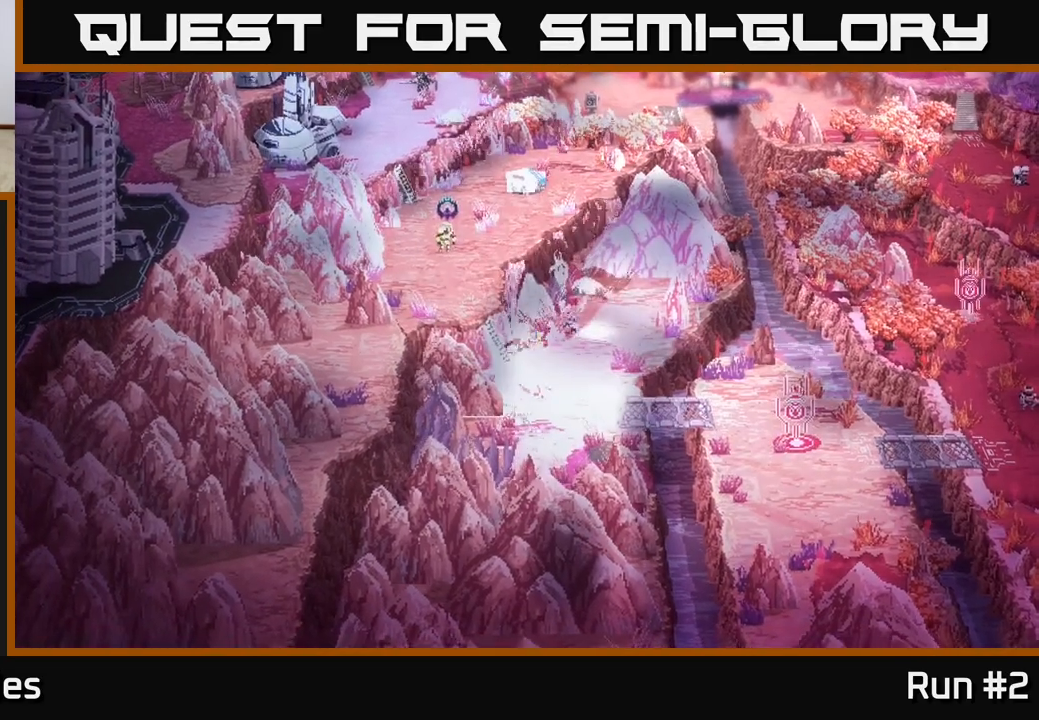
{"buttons": [], "left_stick": "center", "right_stick": "center", "events": []}
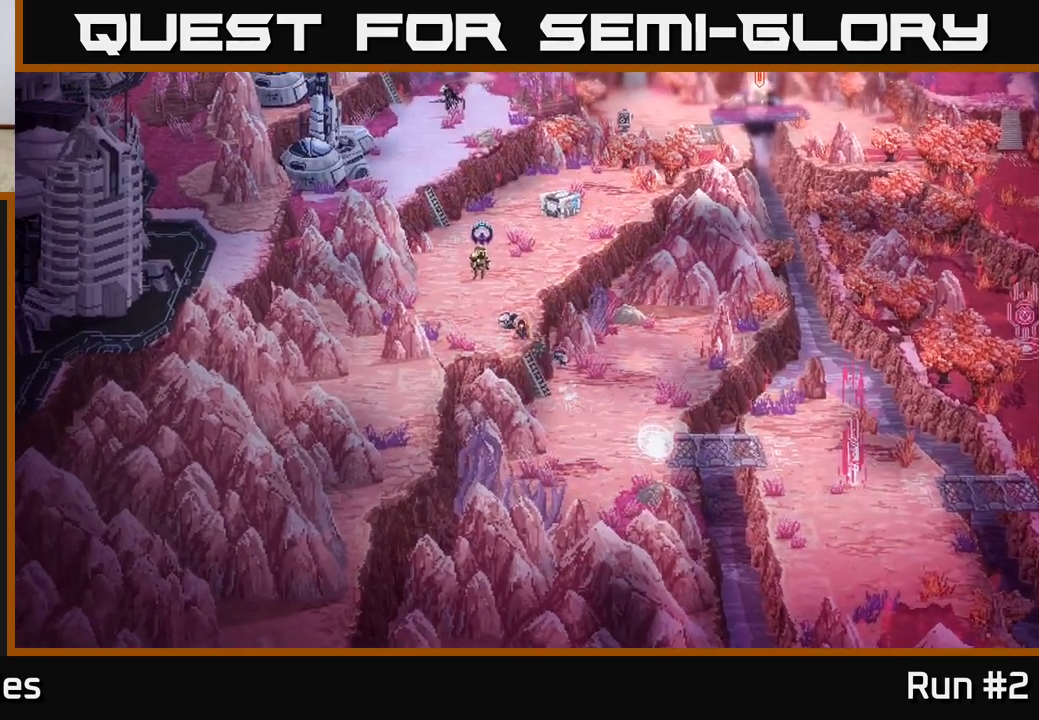
{"buttons": [], "left_stick": "center", "right_stick": "center", "events": []}
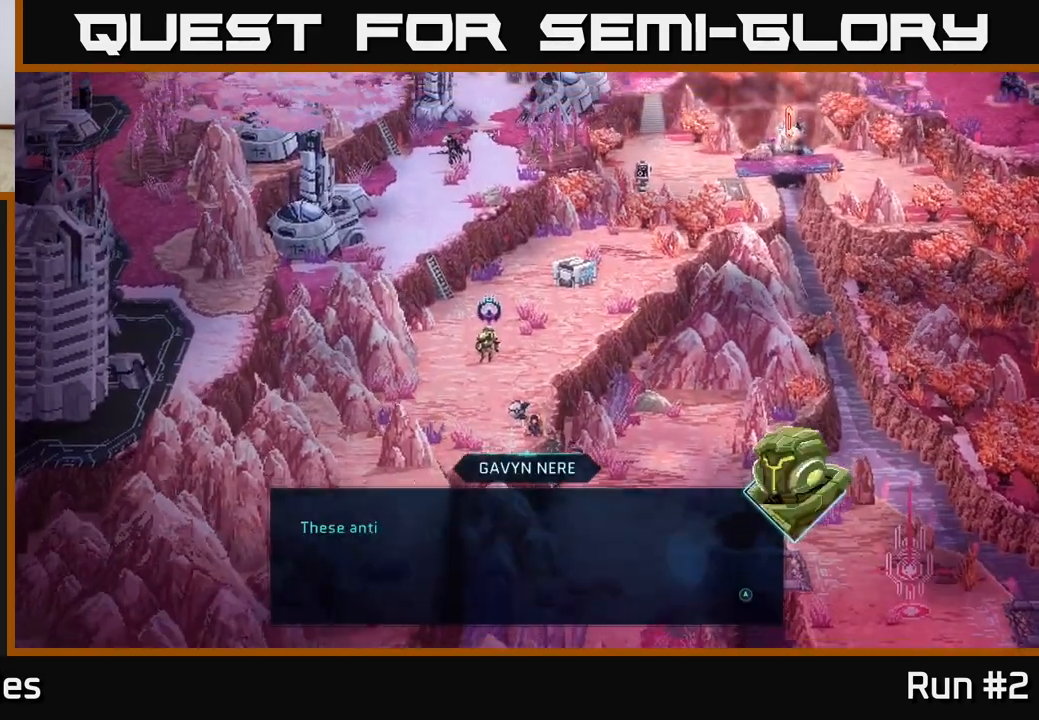
{"buttons": [], "left_stick": "center", "right_stick": "center", "events": []}
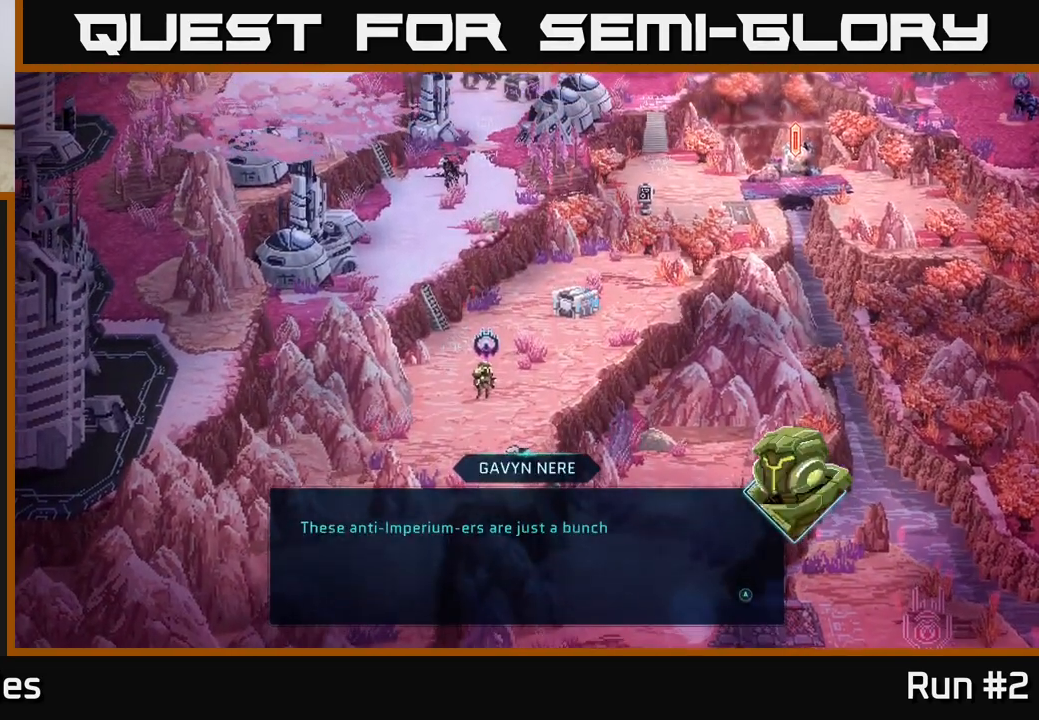
{"buttons": [], "left_stick": "center", "right_stick": "center", "events": []}
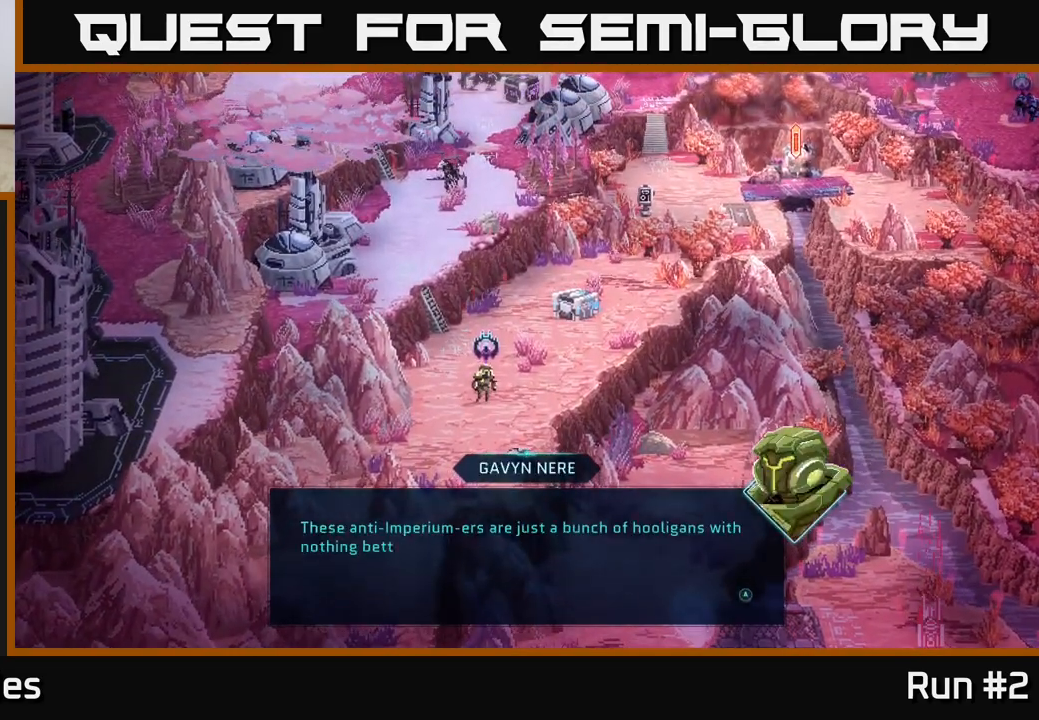
{"buttons": [], "left_stick": "center", "right_stick": "center", "events": [[167, "A", "down"], [317, "A", "up"]]}
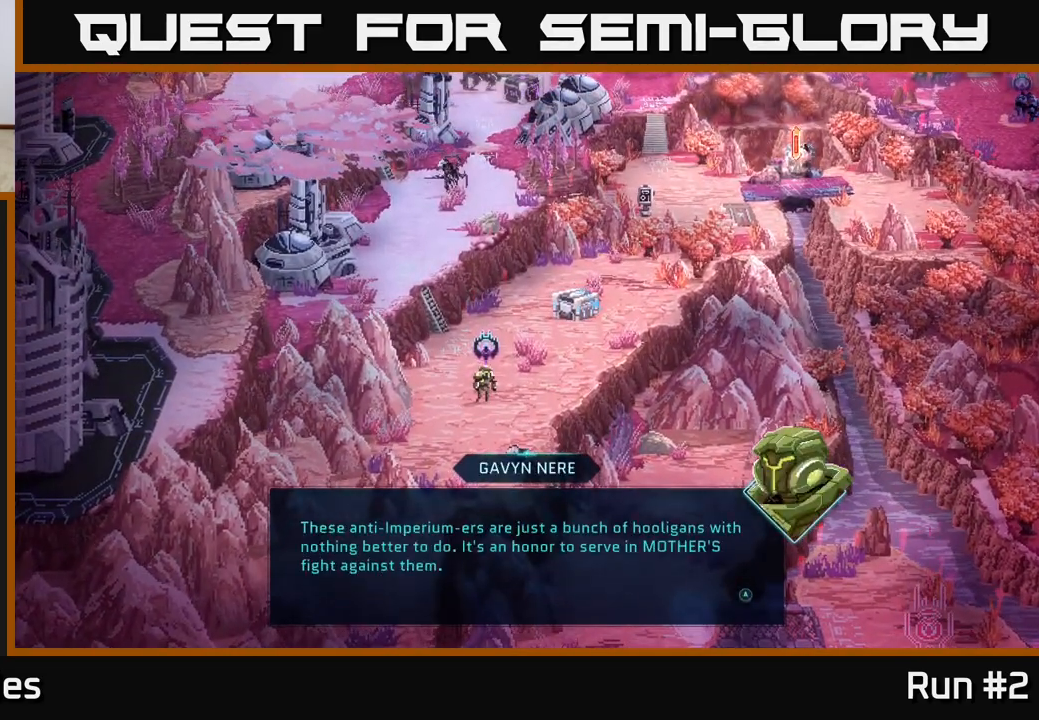
{"buttons": [], "left_stick": "center", "right_stick": "center", "events": []}
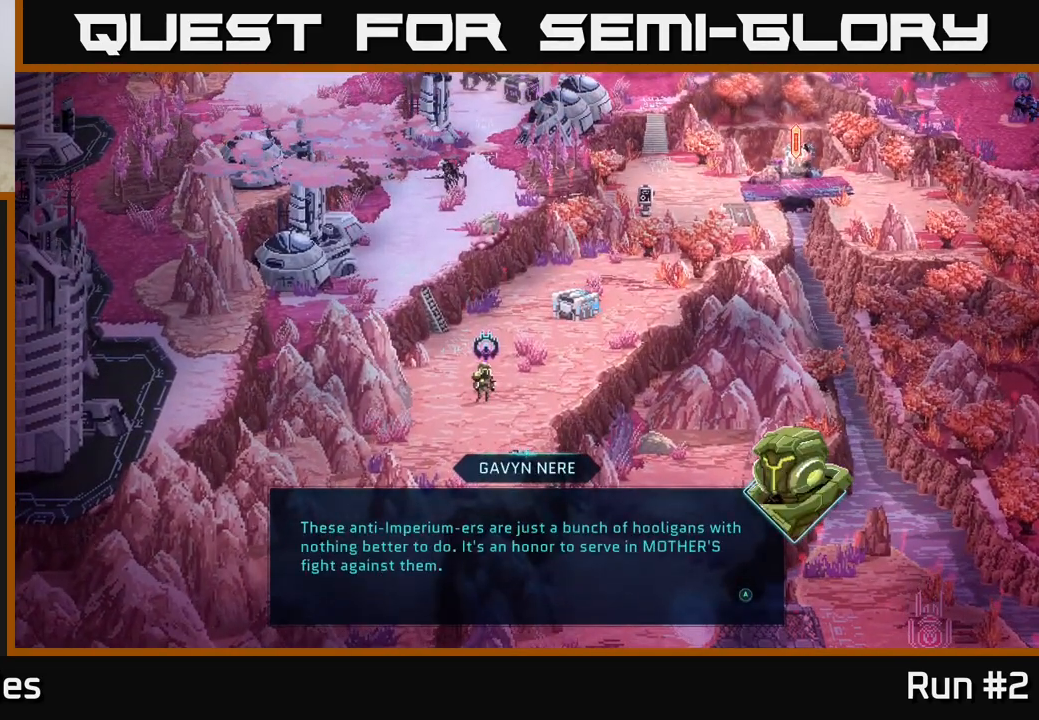
{"buttons": [], "left_stick": "center", "right_stick": "center", "events": []}
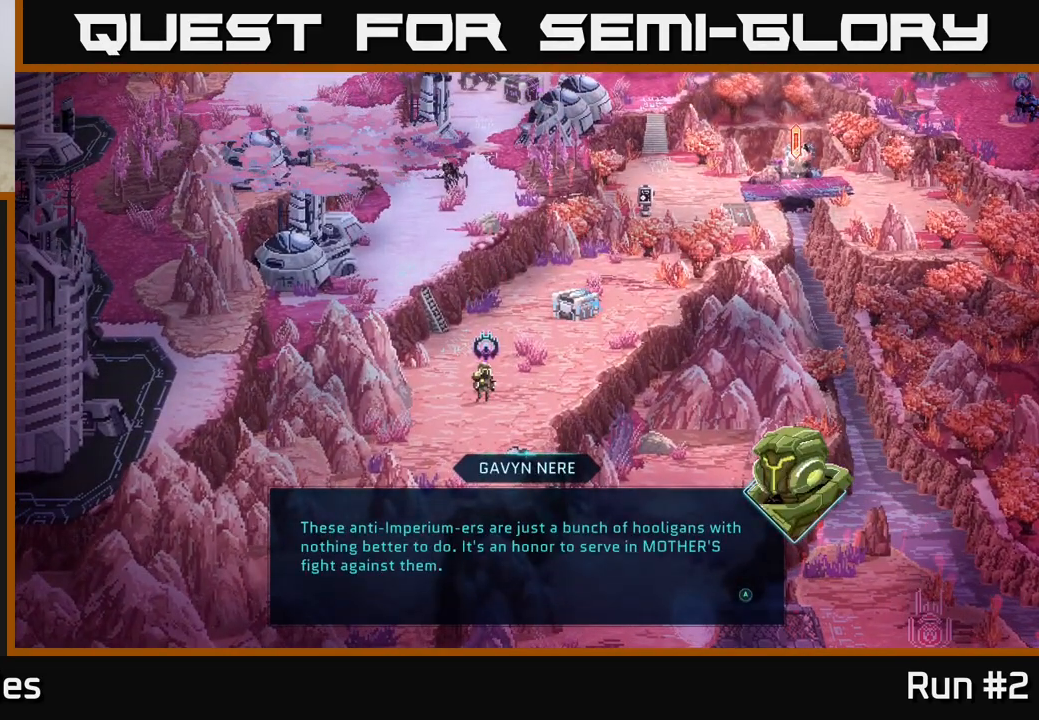
{"buttons": [], "left_stick": "center", "right_stick": "center", "events": []}
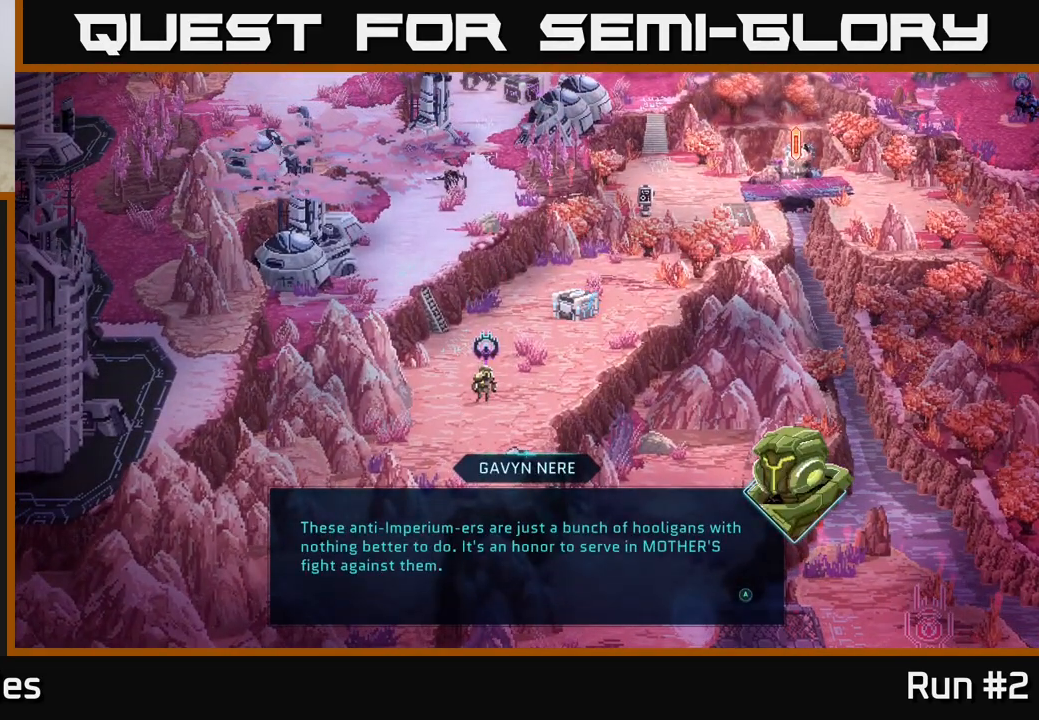
{"buttons": [], "left_stick": "center", "right_stick": "center", "events": [[250, "A", "down"], [433, "A", "up"]]}